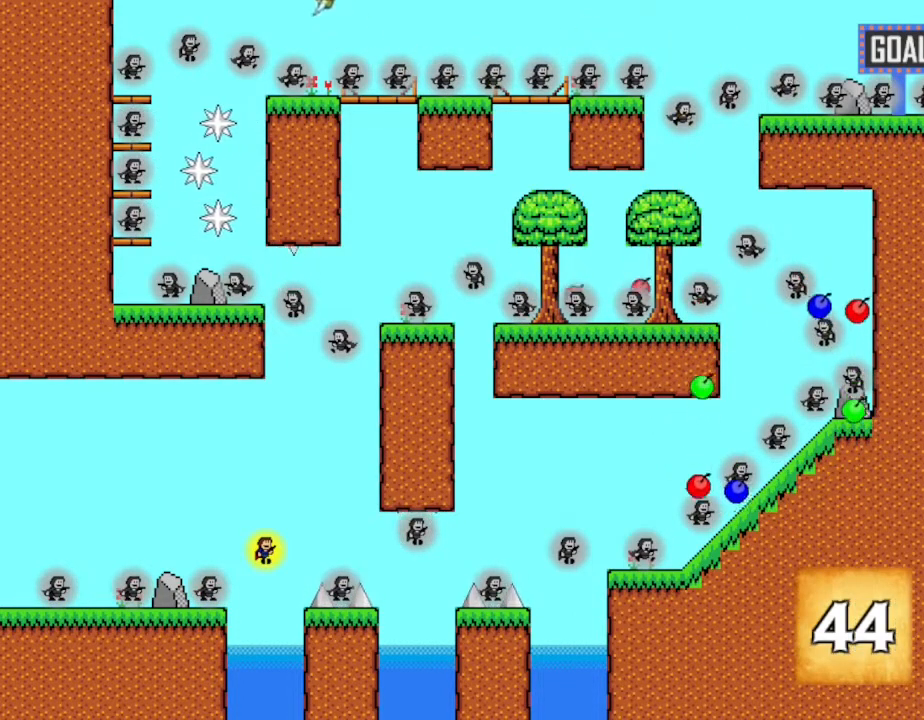
Gameplay with keyboard; each line is a JSON object with the keys held at the frame after it. "events" lists presses ("down") and releases ("up") of "down", "left", "r", "right", "up" and "z" between this image and that frame as [ms after this image, input, new state], when the widget could be followed in between. No other keys are recorded. Mouse input is not recorded. Not read: other_keys.
{"keys": [], "events": []}
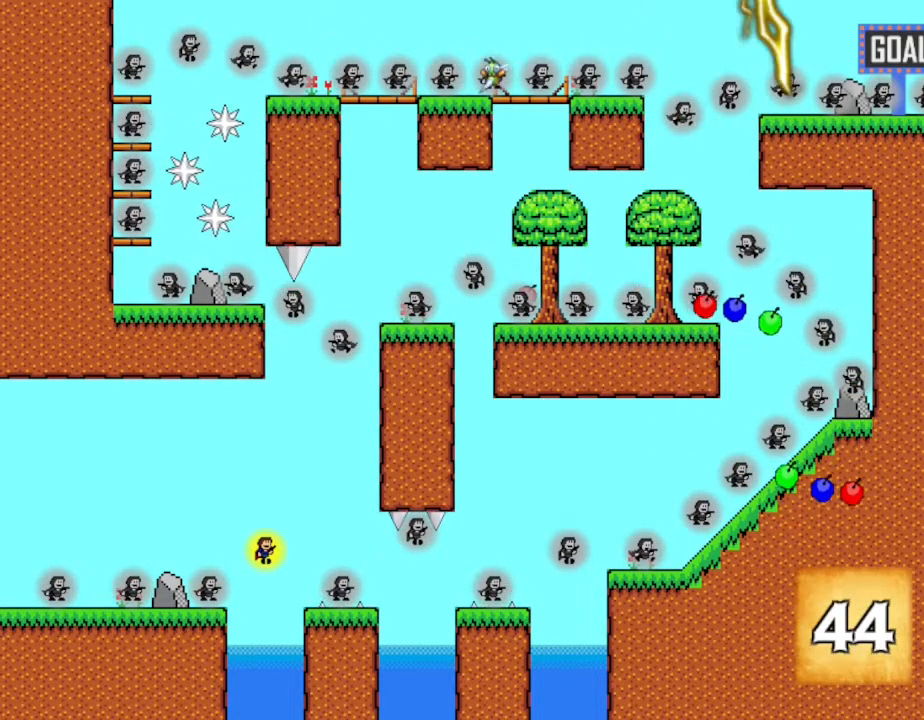
{"keys": [], "events": []}
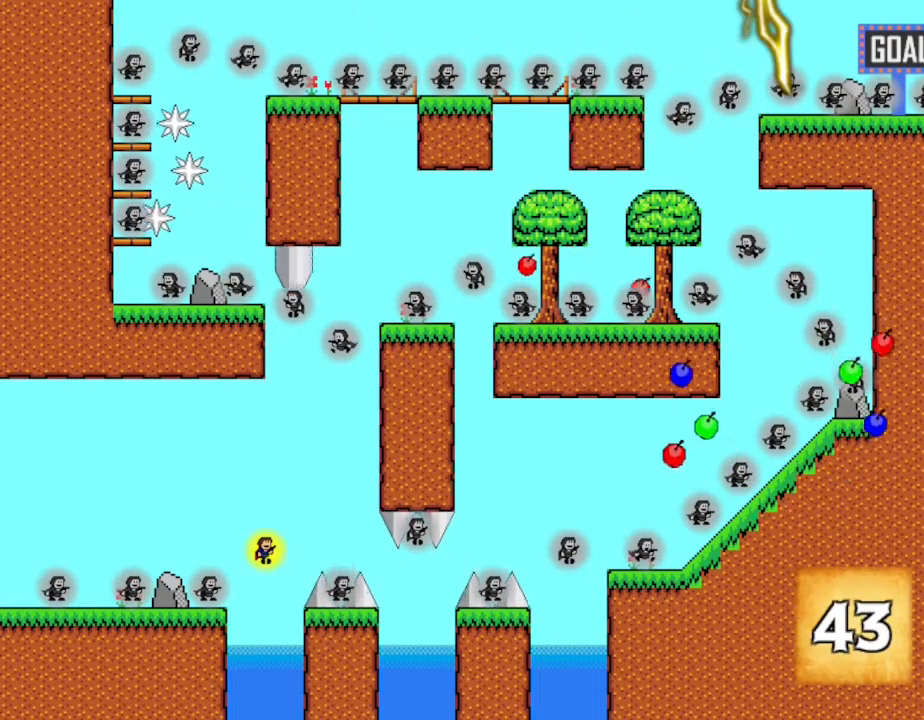
{"keys": [], "events": []}
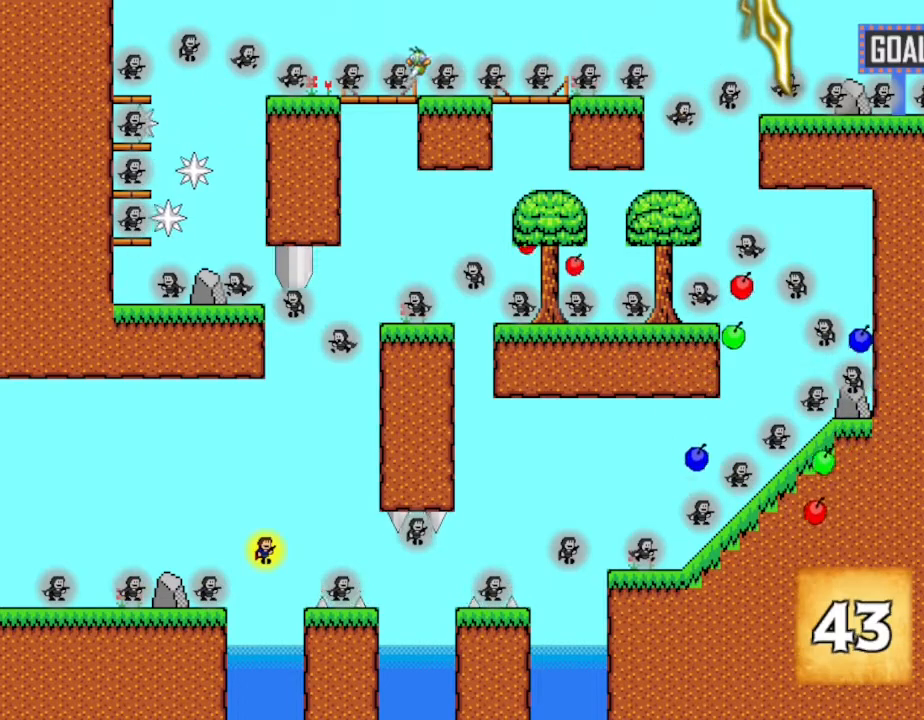
{"keys": ["z"], "events": [[50, "z", "down"], [117, "z", "up"], [167, "z", "down"], [217, "z", "up"], [283, "z", "down"], [350, "z", "up"], [400, "z", "down"]]}
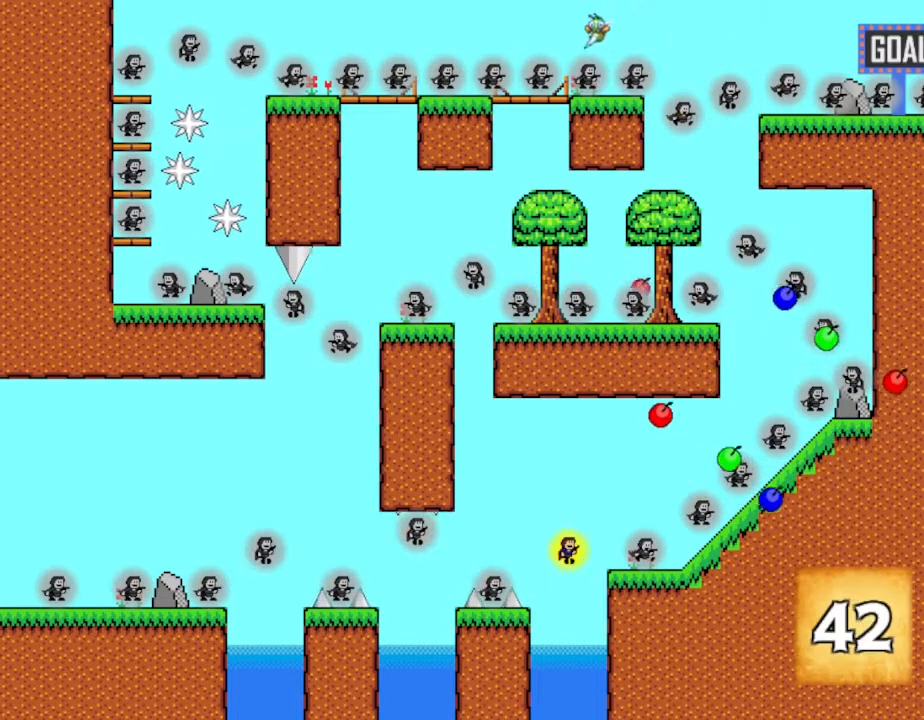
{"keys": [], "events": [[17, "z", "up"]]}
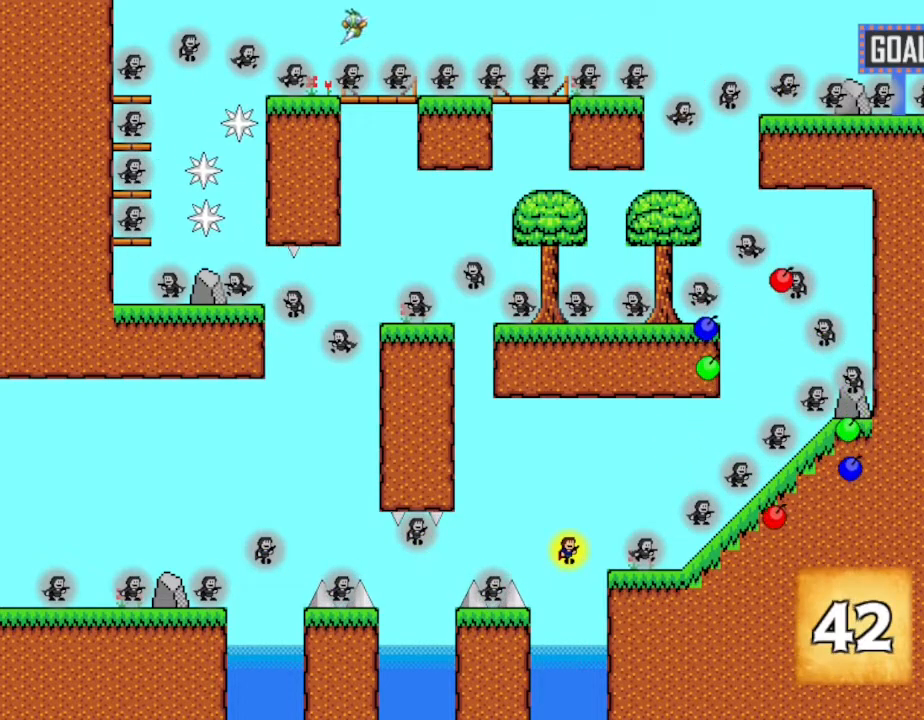
{"keys": [], "events": [[50, "z", "down"], [150, "z", "up"]]}
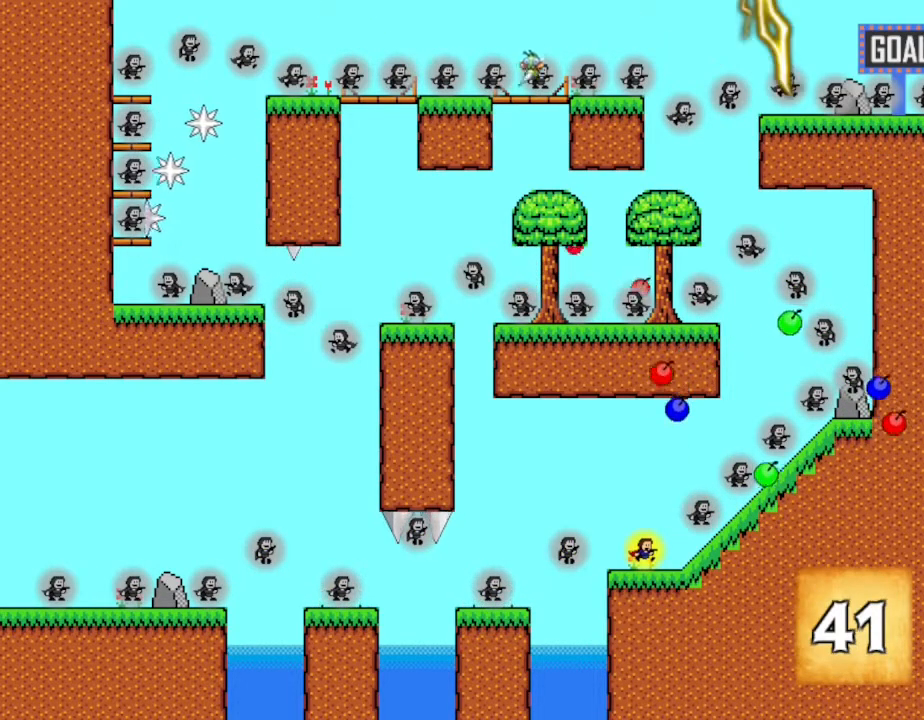
{"keys": [], "events": []}
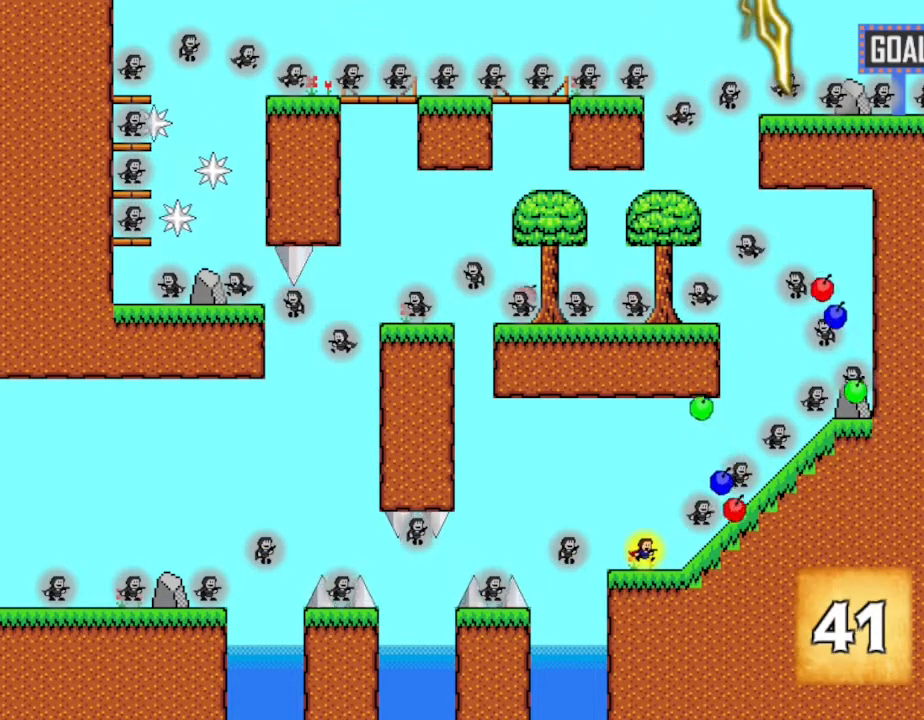
{"keys": [], "events": []}
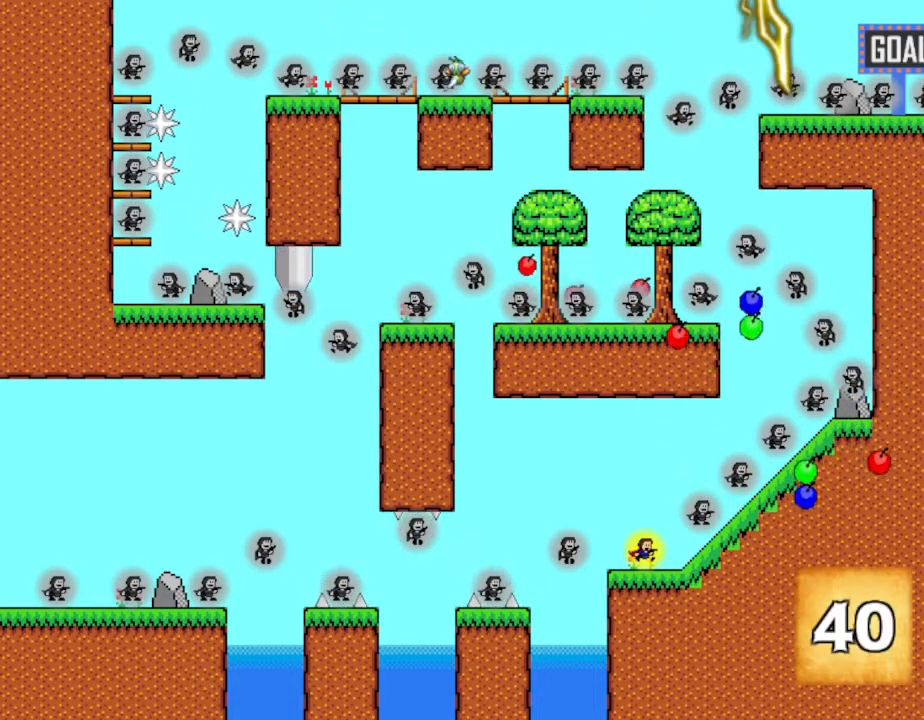
{"keys": [], "events": []}
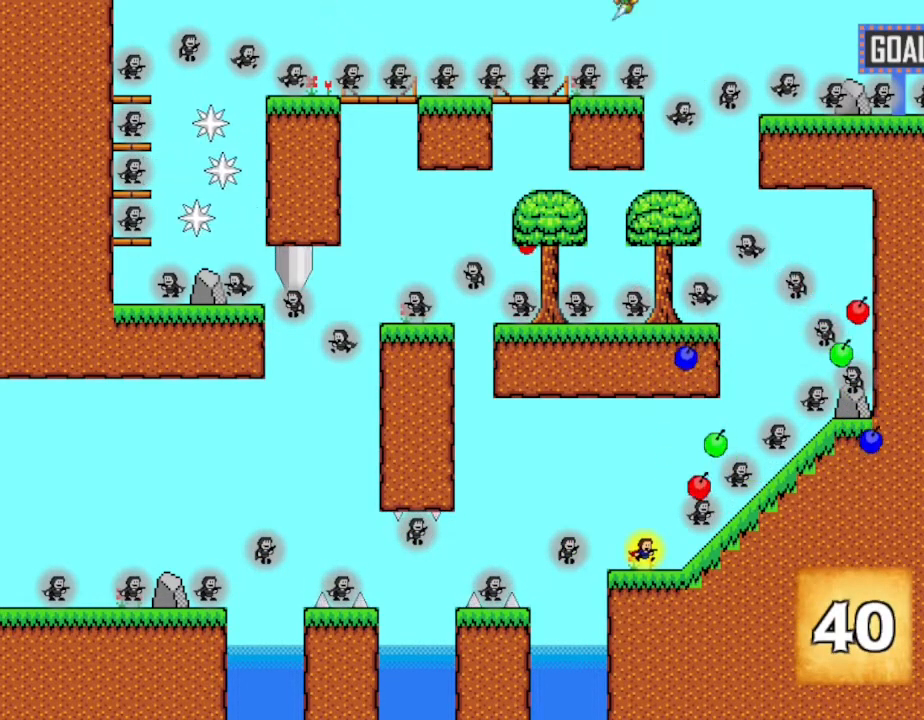
{"keys": ["z"], "events": [[367, "z", "down"], [417, "z", "up"], [483, "z", "down"]]}
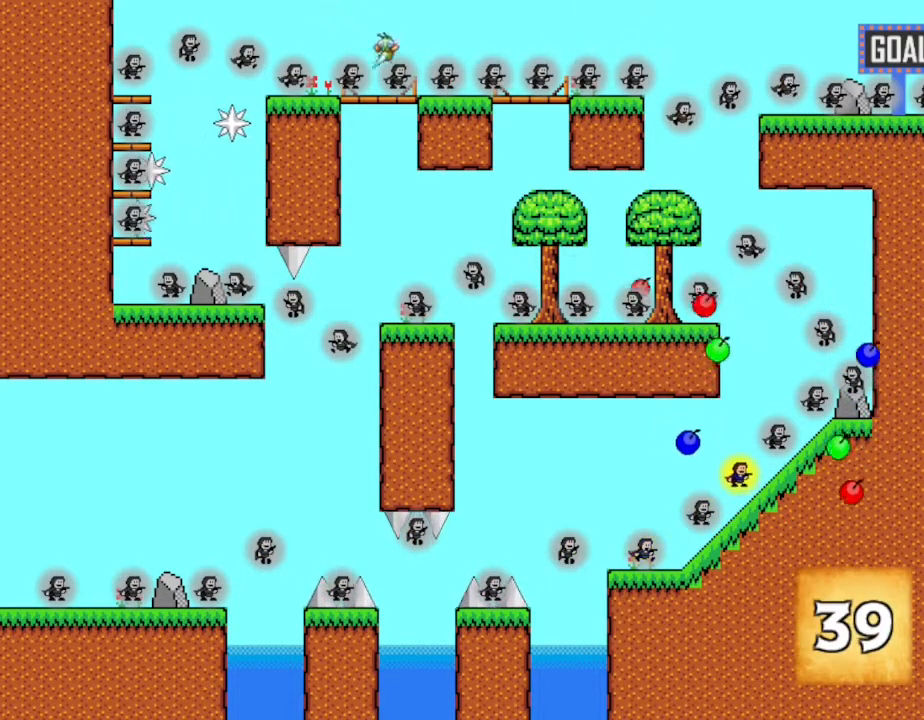
{"keys": [], "events": [[67, "z", "up"], [100, "z", "down"], [167, "z", "up"]]}
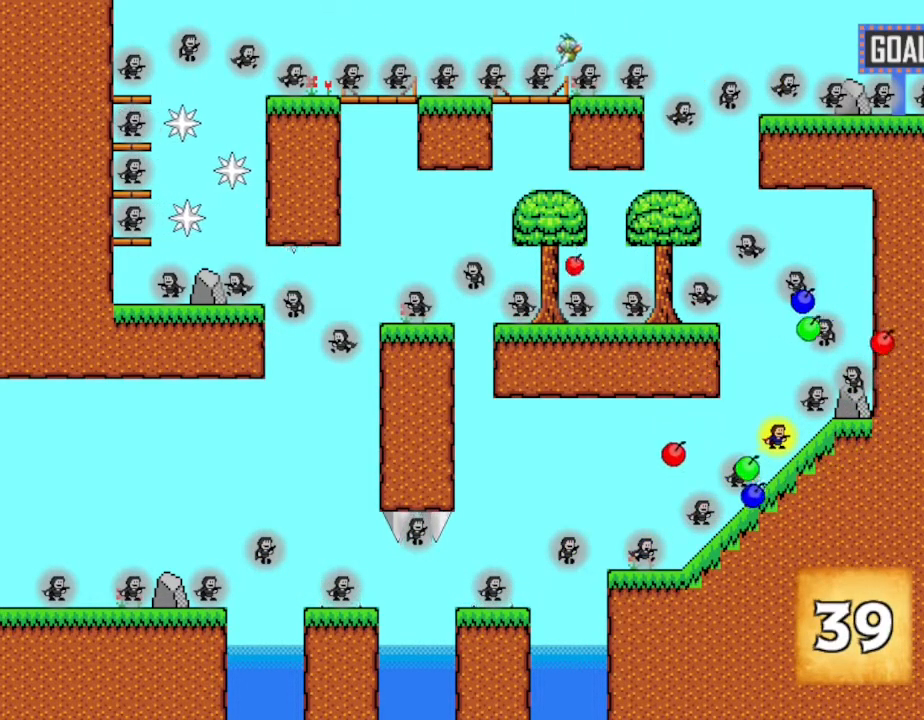
{"keys": [], "events": []}
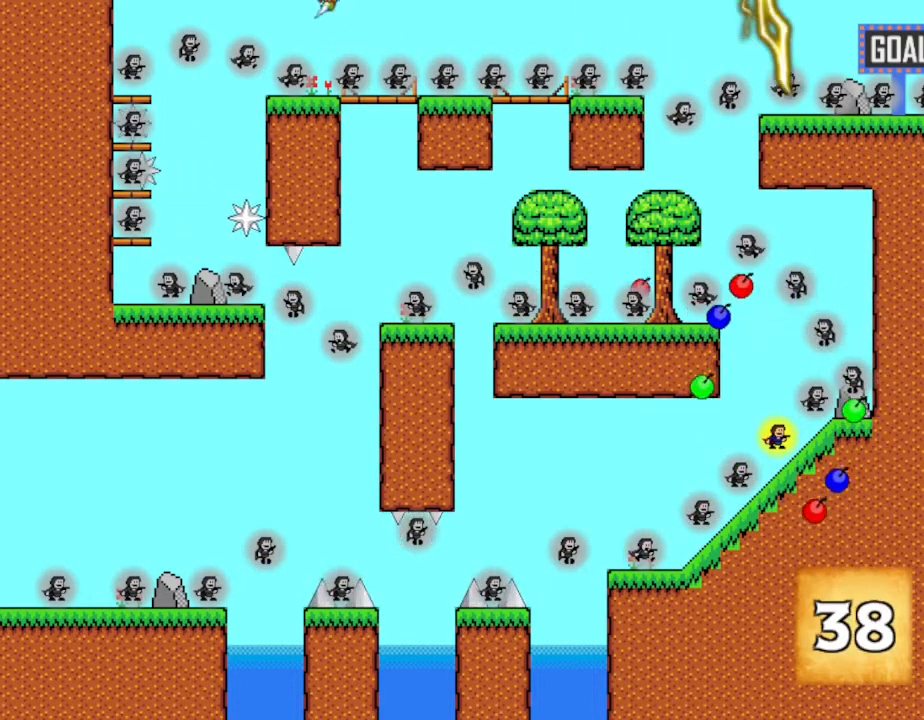
{"keys": [], "events": []}
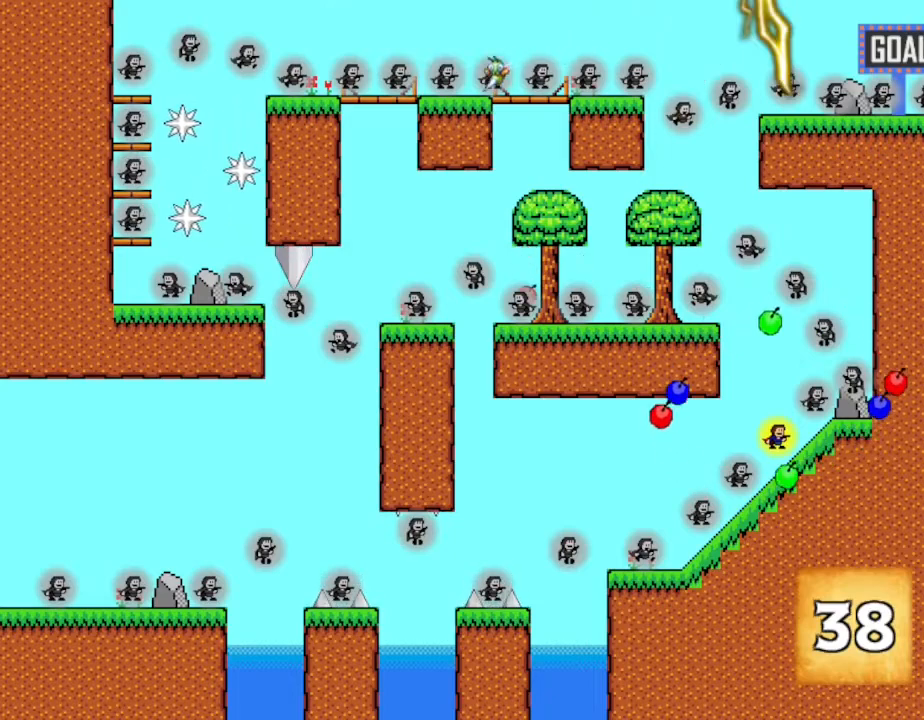
{"keys": [], "events": []}
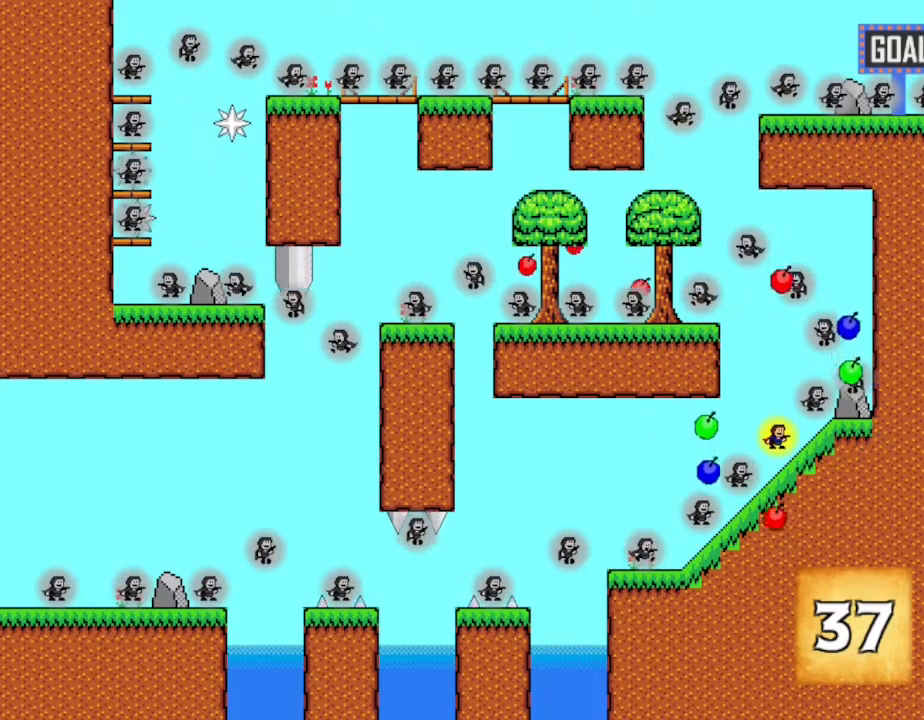
{"keys": [], "events": [[283, "z", "down"], [317, "z", "up"], [400, "z", "down"], [467, "z", "up"]]}
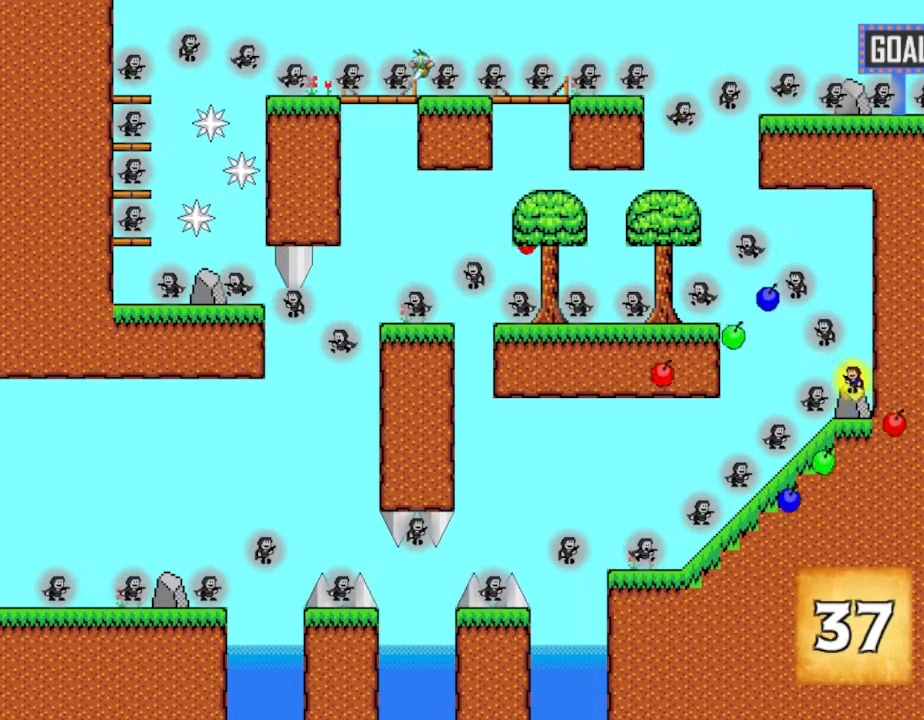
{"keys": [], "events": [[17, "z", "down"], [67, "z", "up"], [117, "z", "down"], [200, "z", "up"], [217, "z", "down"], [350, "z", "up"], [383, "z", "down"], [400, "z", "up"]]}
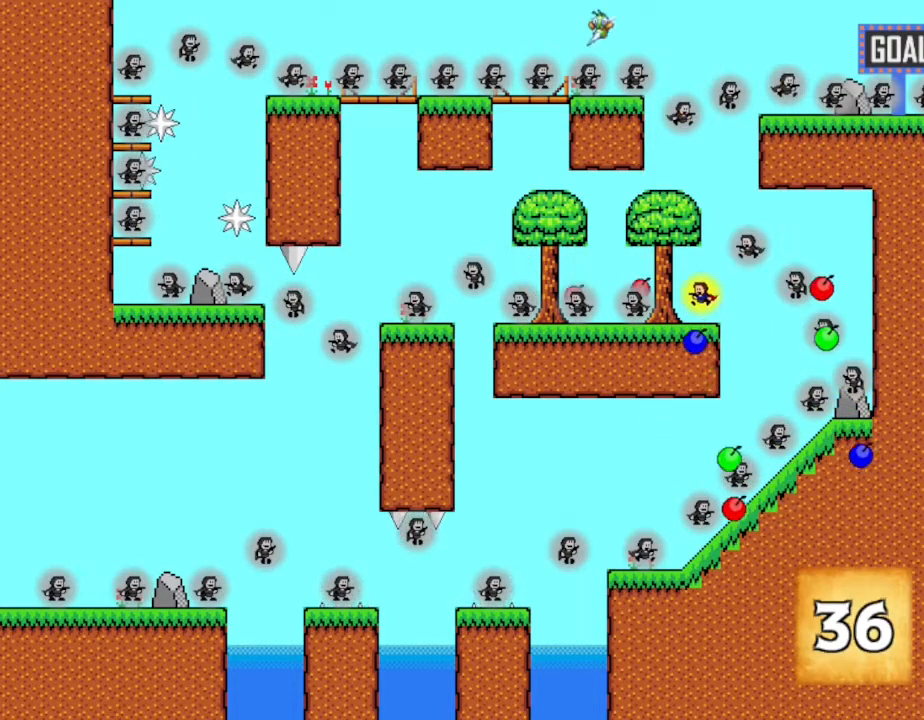
{"keys": [], "events": []}
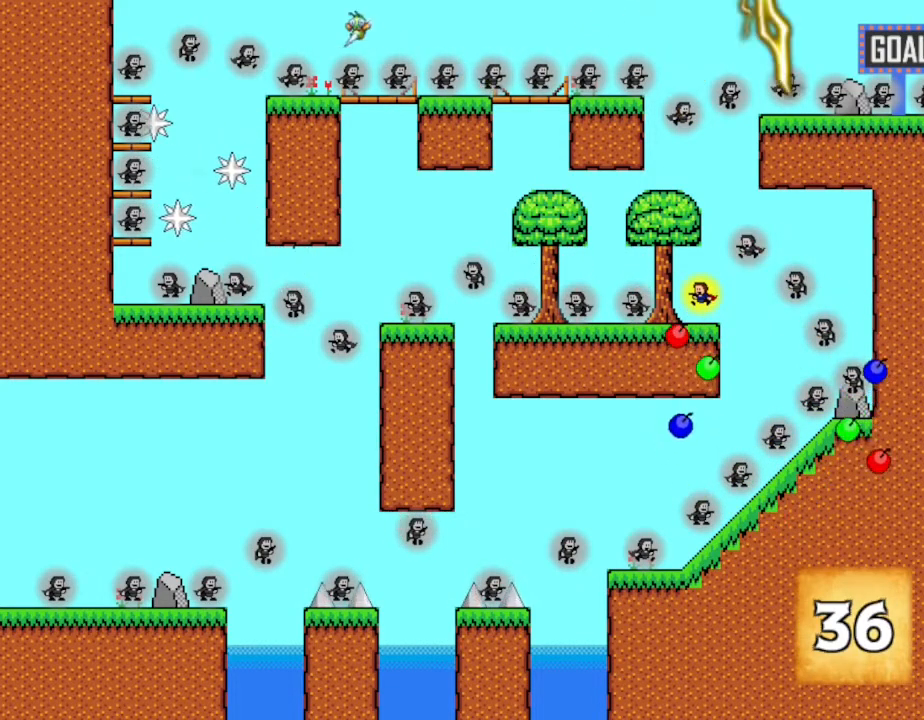
{"keys": [], "events": [[250, "z", "down"], [333, "z", "up"], [400, "z", "down"], [483, "z", "up"]]}
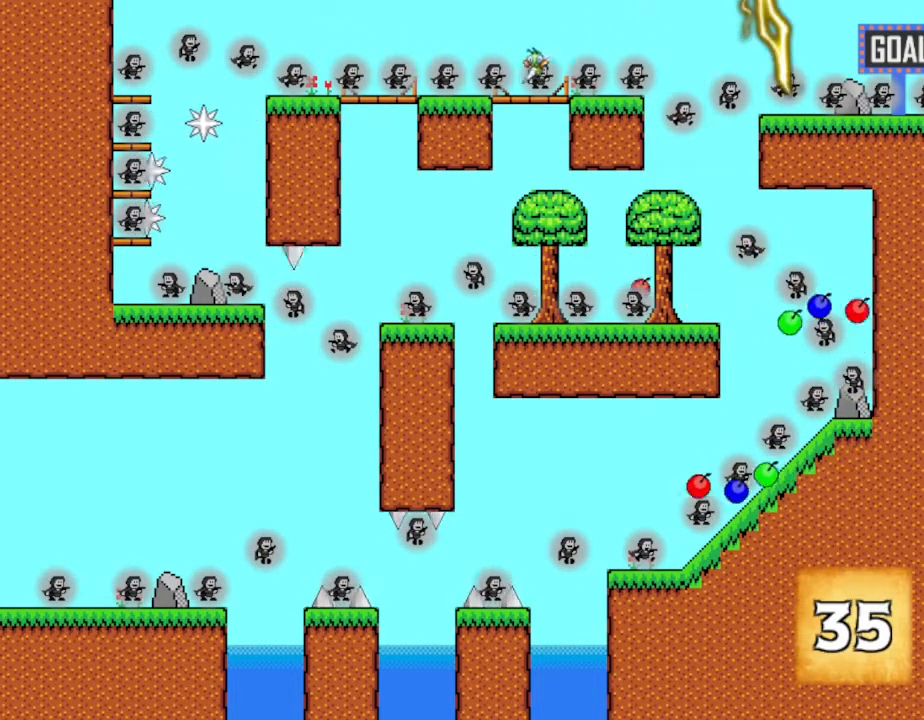
{"keys": [], "events": [[50, "z", "down"], [100, "z", "up"], [183, "z", "down"], [250, "z", "up"]]}
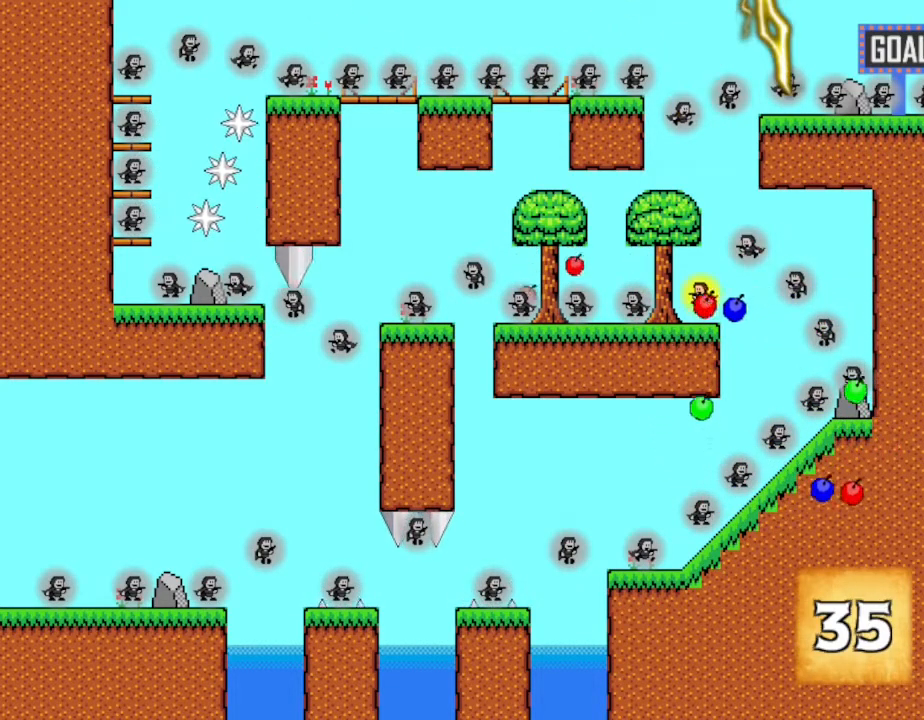
{"keys": [], "events": []}
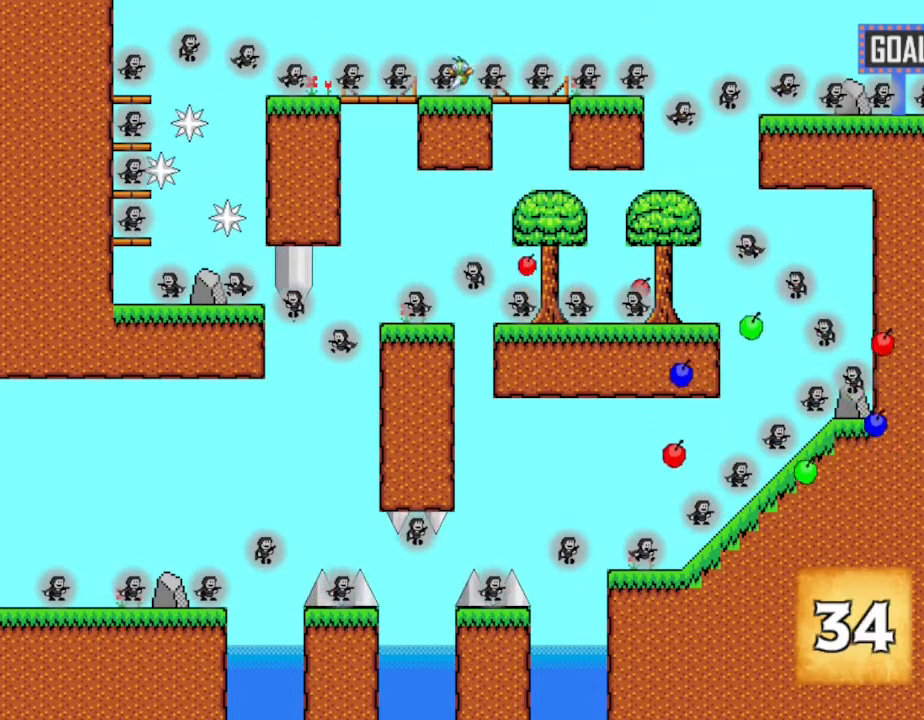
{"keys": [], "events": []}
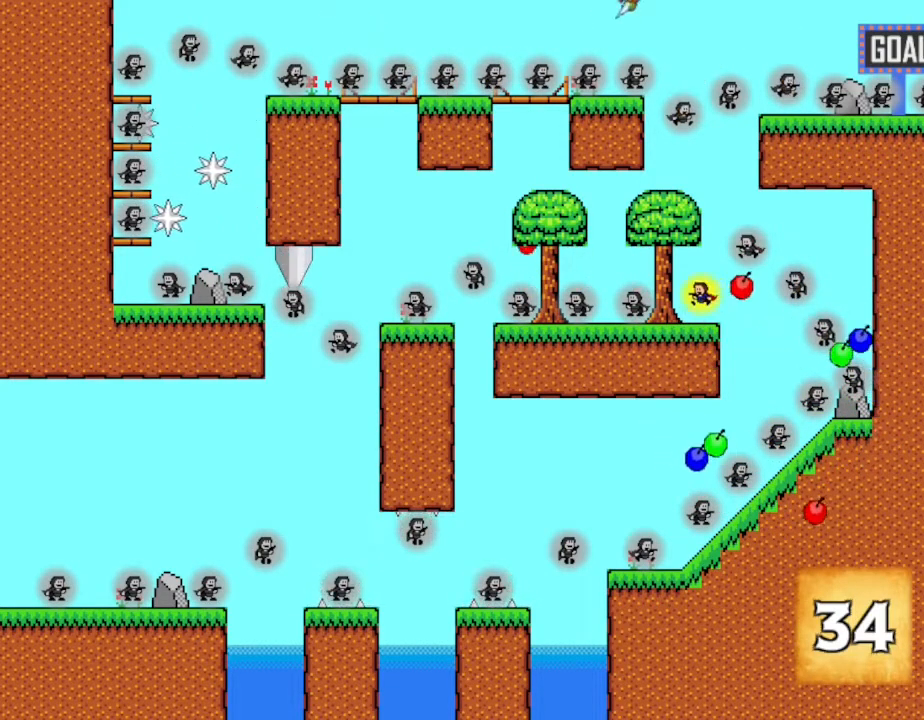
{"keys": ["z"], "events": [[100, "z", "down"], [183, "z", "up"], [467, "z", "down"]]}
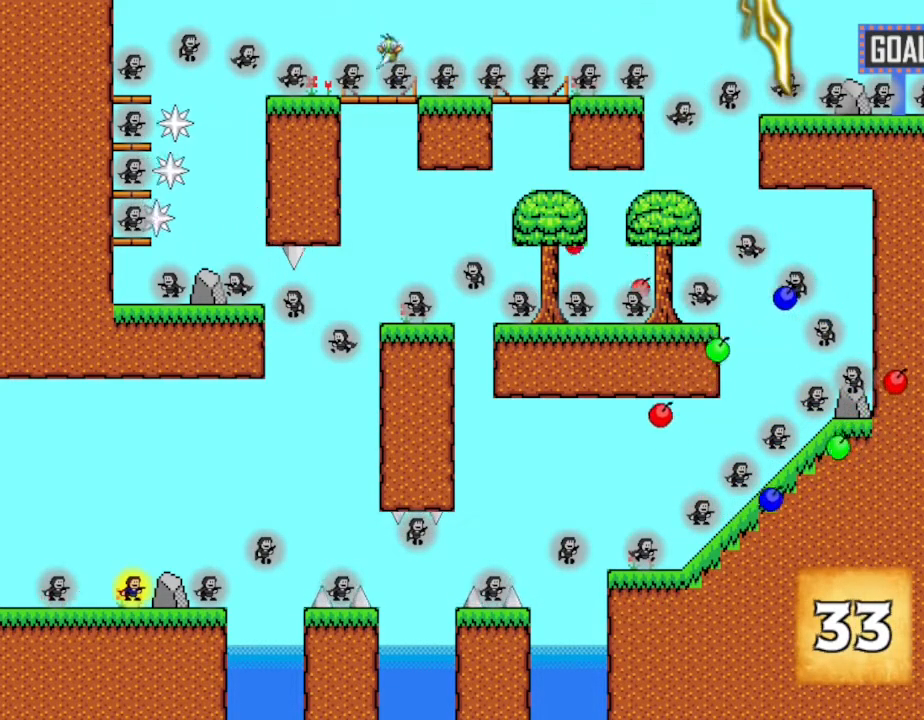
{"keys": [], "events": [[67, "z", "up"], [233, "z", "down"], [333, "z", "up"]]}
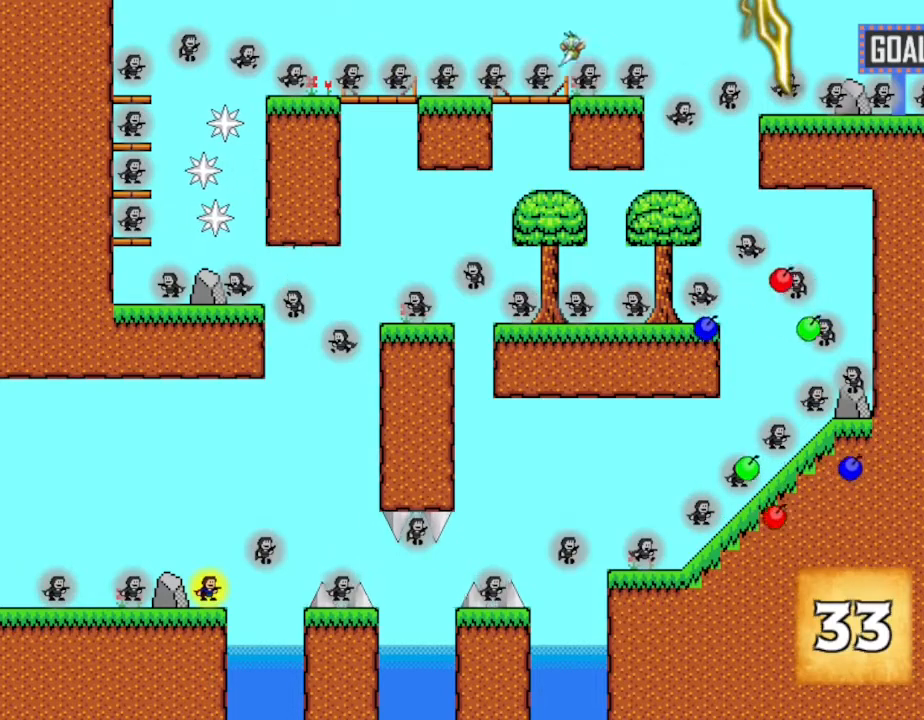
{"keys": [], "events": [[167, "z", "down"], [267, "z", "up"]]}
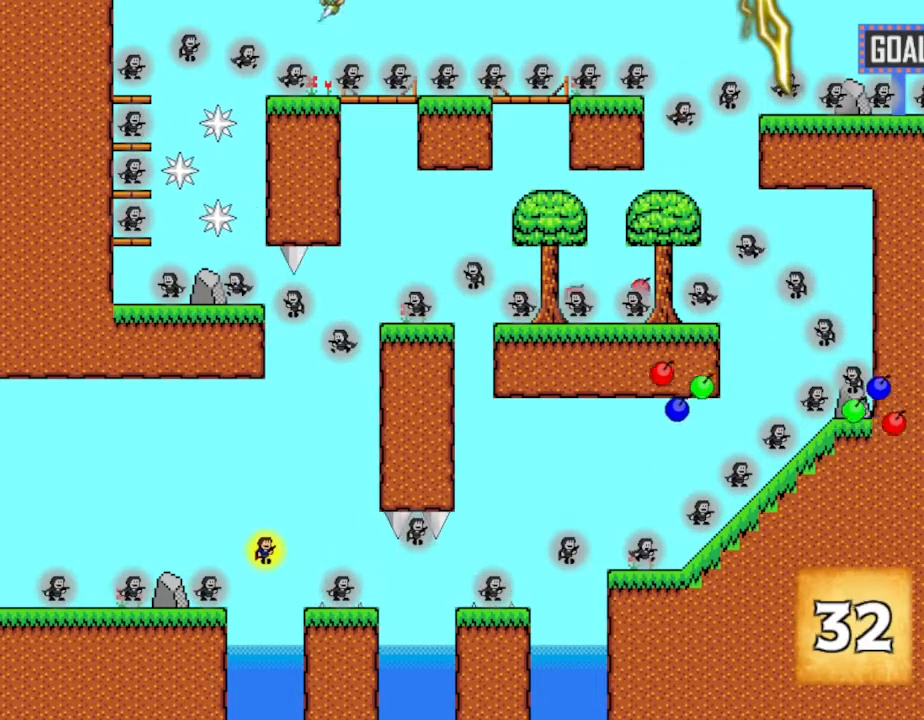
{"keys": [], "events": []}
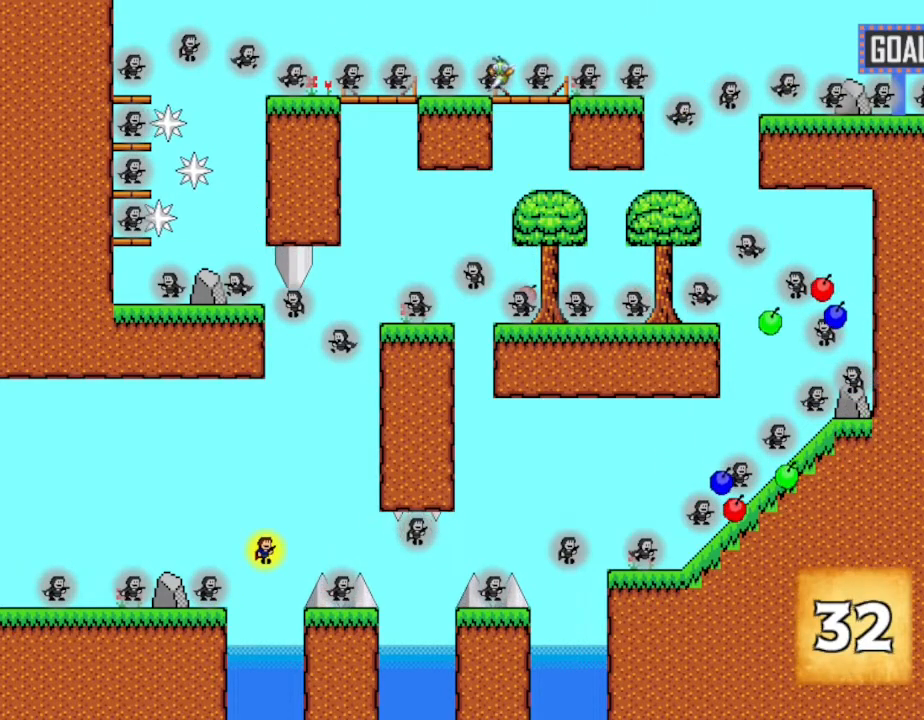
{"keys": [], "events": []}
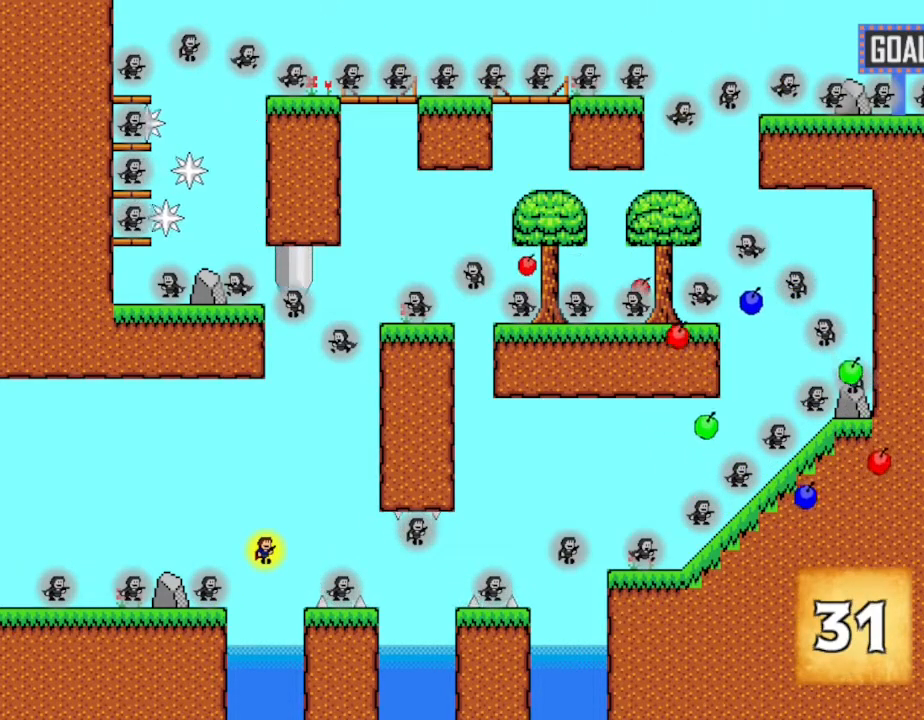
{"keys": [], "events": []}
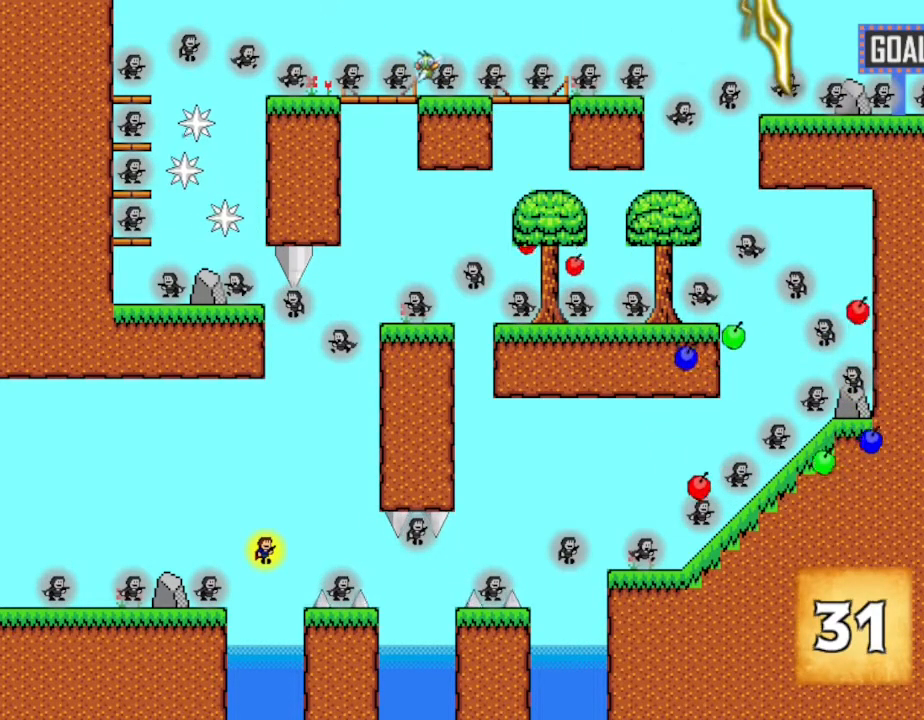
{"keys": [], "events": []}